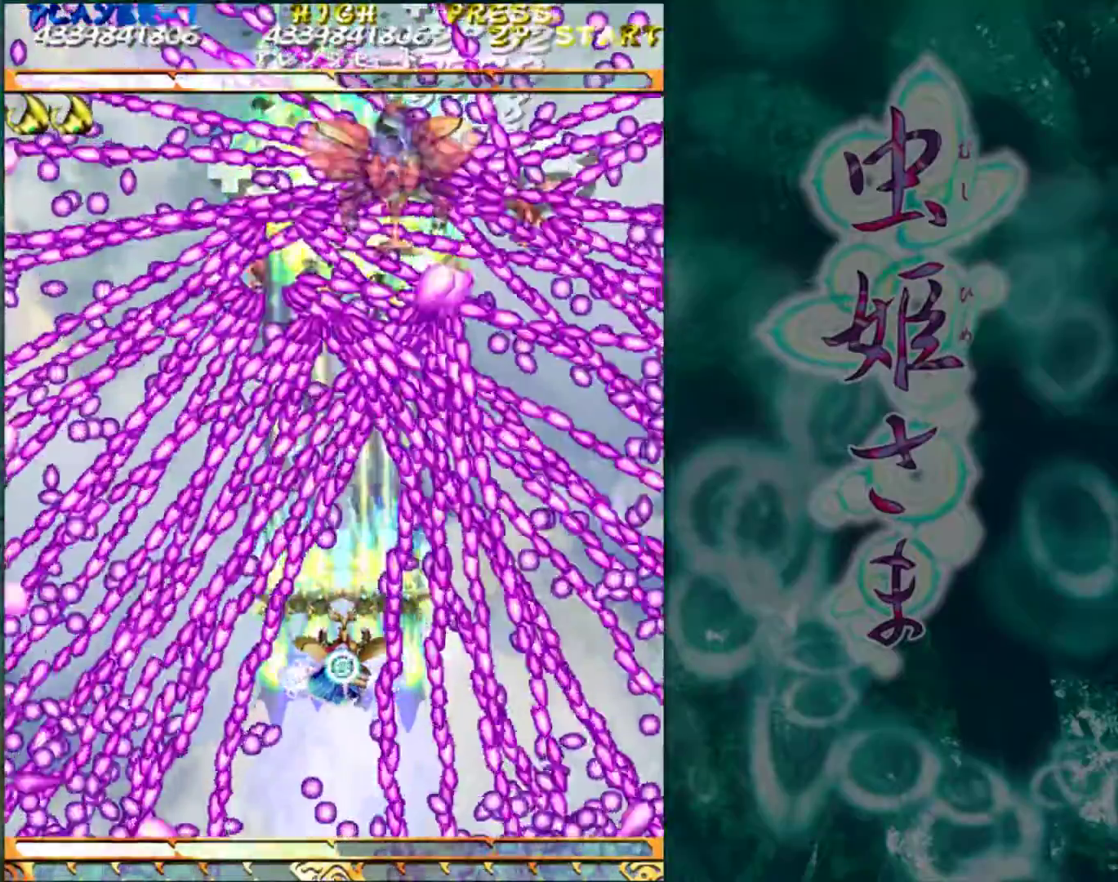
Gameplay with a controller (arcade stick); each line is a JSON object with the inputs held at the frame after it. "events" lists button and stick changes between this image and that frame as [ms after this image, input, new state], when the widget could be followed in between. Not read: L3 R3.
{"buttons": [], "left_stick": "up", "events": [[417, "left_stick", "up"]]}
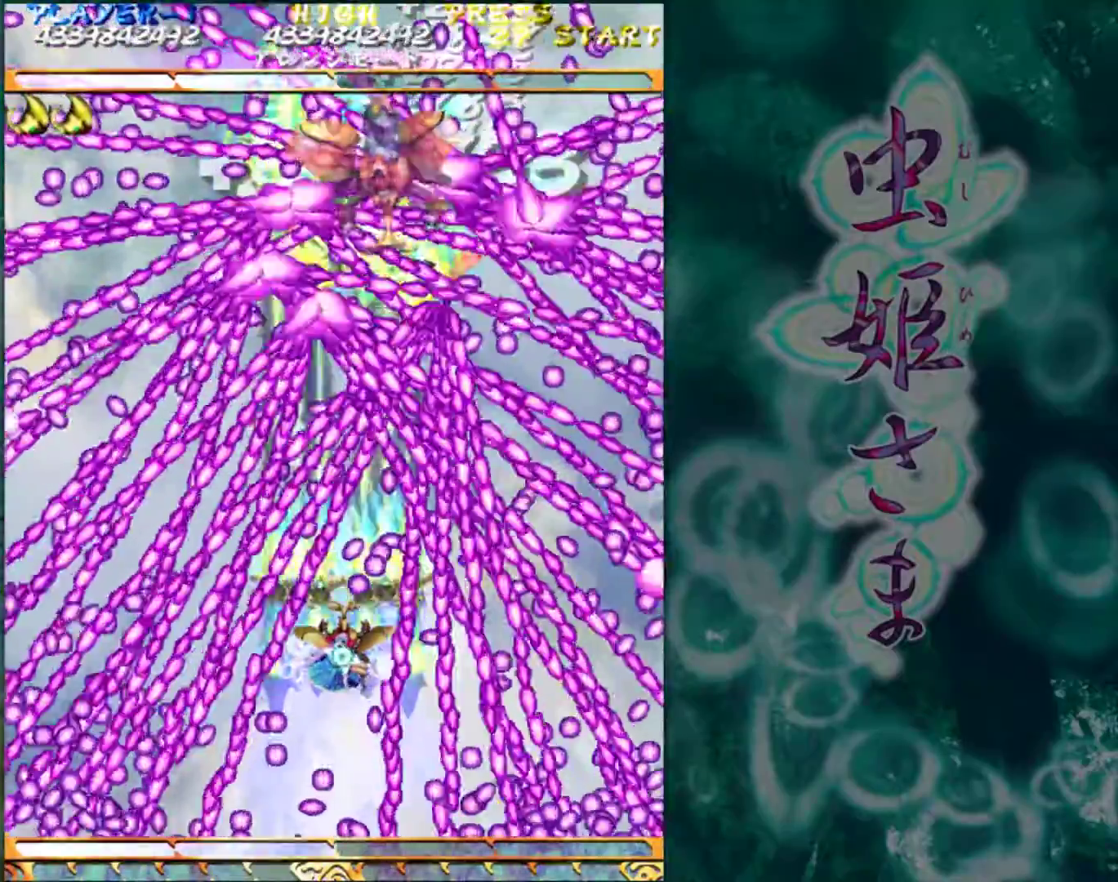
{"buttons": [], "left_stick": "center", "events": [[17, "left_stick", "center"]]}
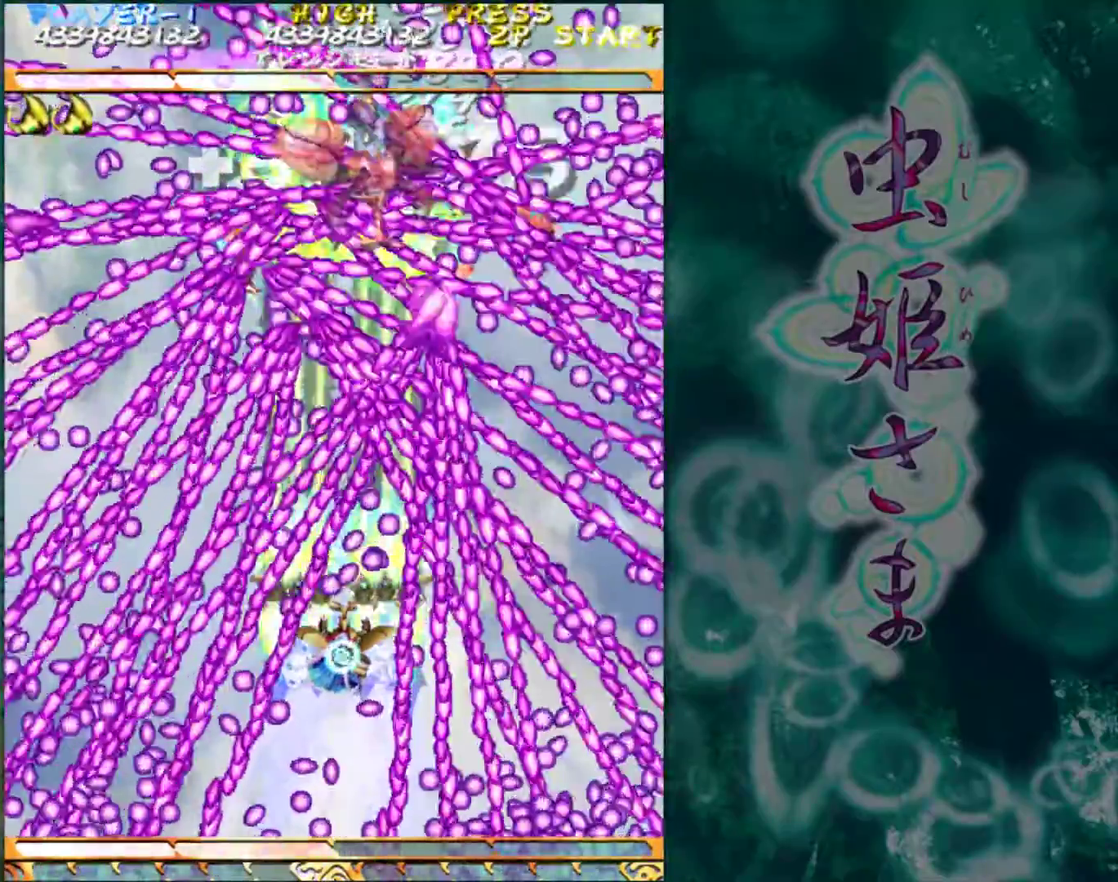
{"buttons": [], "left_stick": "center", "events": [[317, "left_stick", "up"], [417, "left_stick", "center"]]}
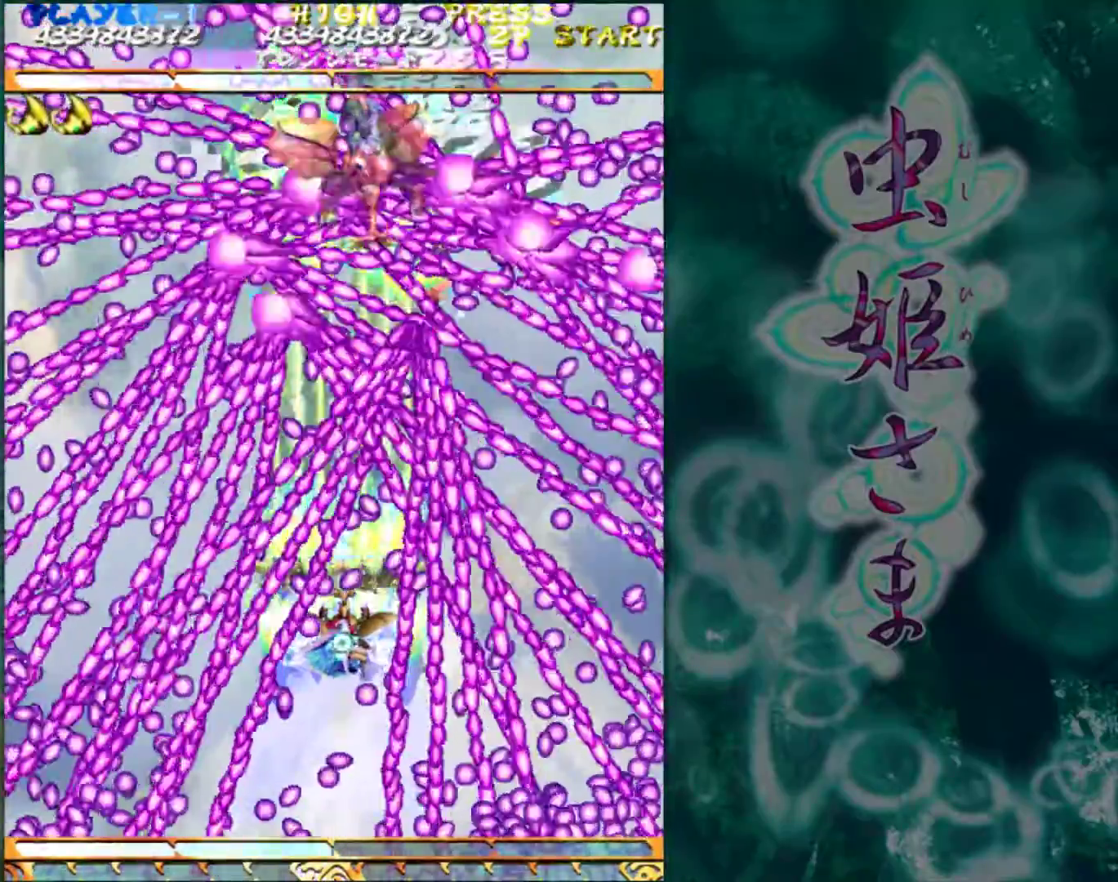
{"buttons": [], "left_stick": "center", "events": [[83, "left_stick", "right"], [183, "left_stick", "center"]]}
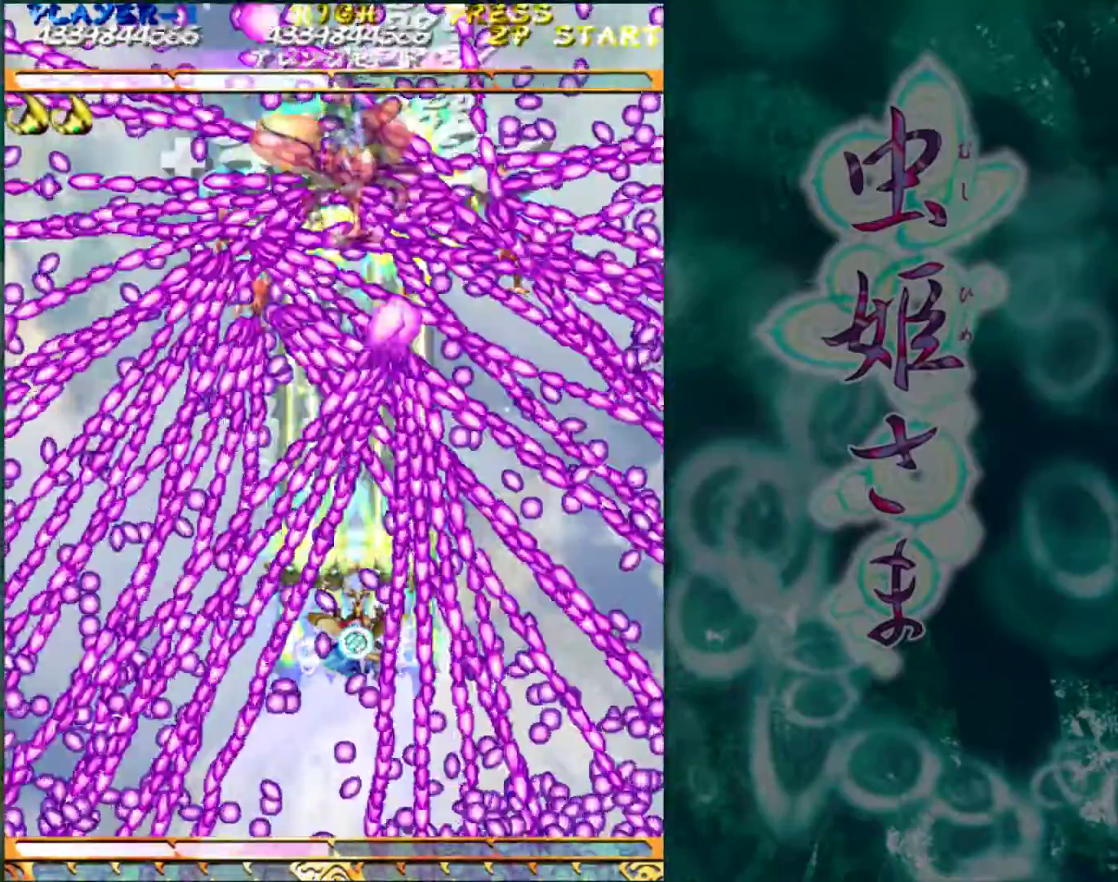
{"buttons": [], "left_stick": "center", "events": [[117, "left_stick", "up"], [217, "left_stick", "center"]]}
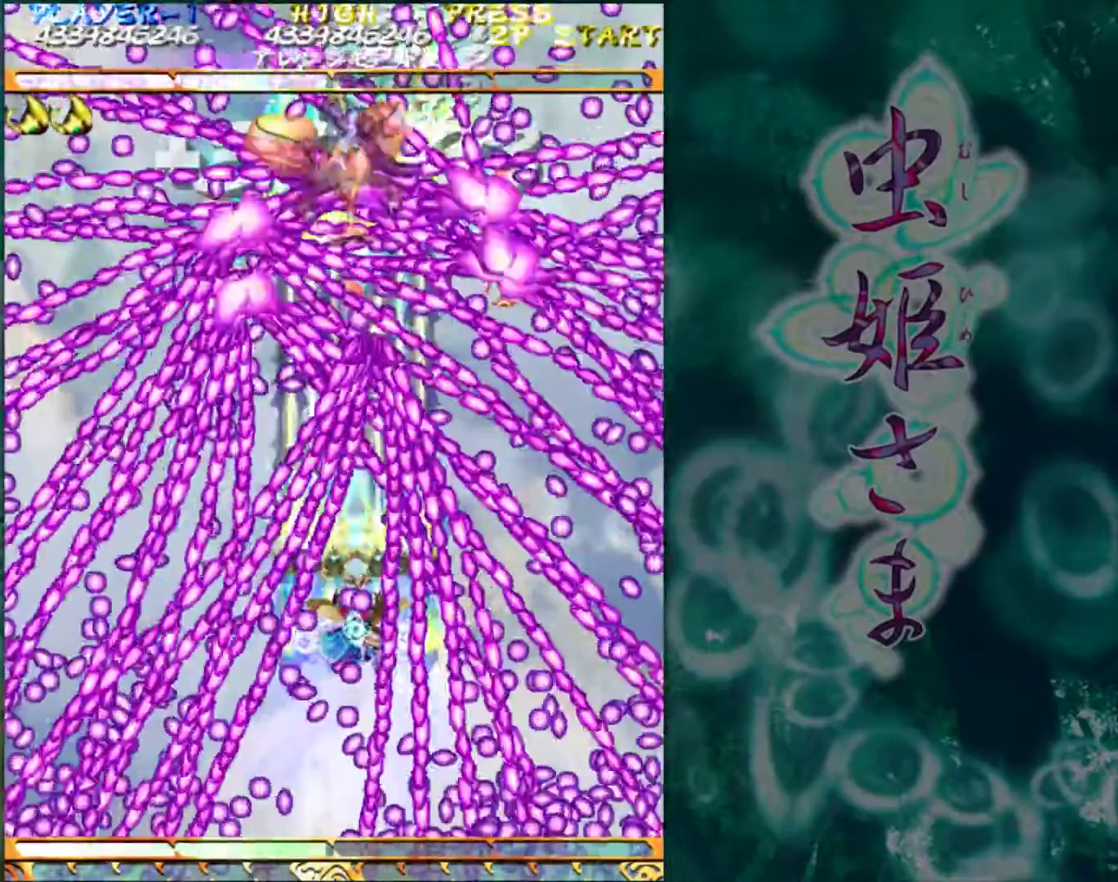
{"buttons": [], "left_stick": "up", "events": [[450, "left_stick", "up"]]}
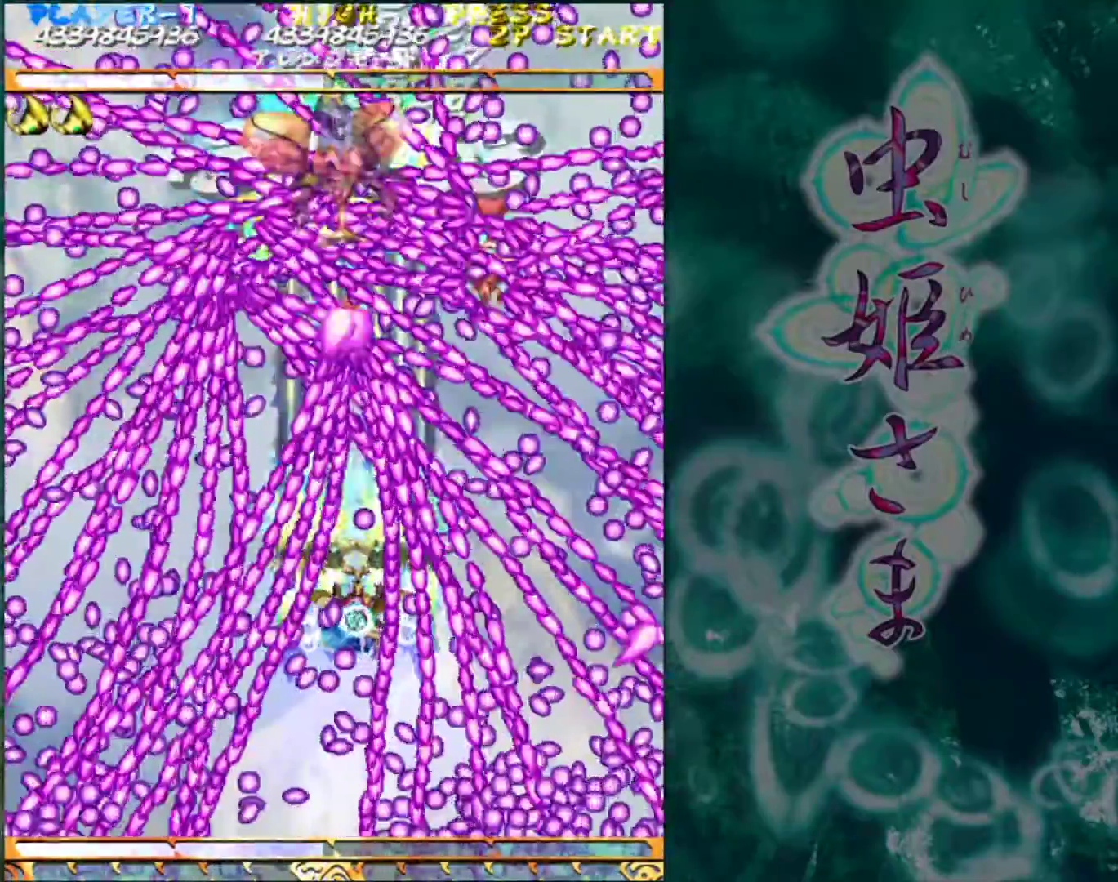
{"buttons": [], "left_stick": "center", "events": [[50, "left_stick", "center"], [317, "left_stick", "up"], [417, "left_stick", "center"]]}
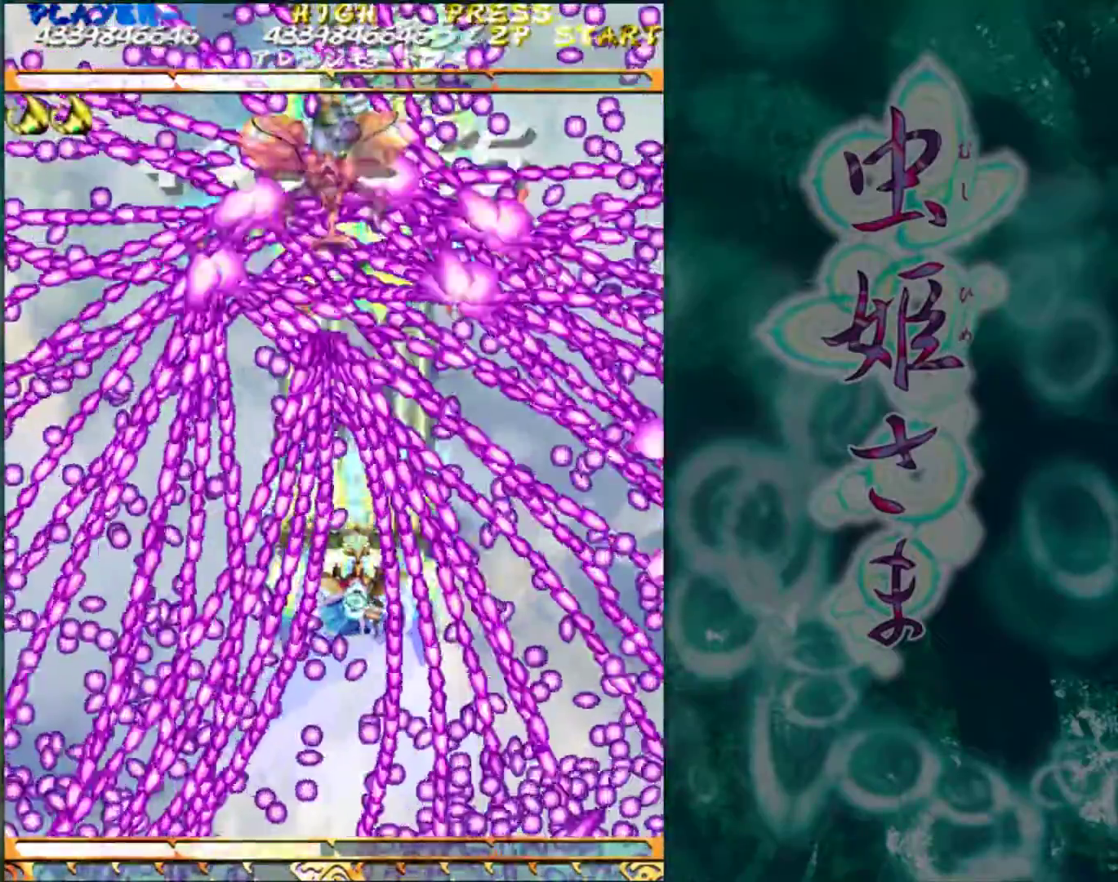
{"buttons": [], "left_stick": "up", "events": [[83, "left_stick", "up"], [183, "left_stick", "center"], [483, "left_stick", "up"]]}
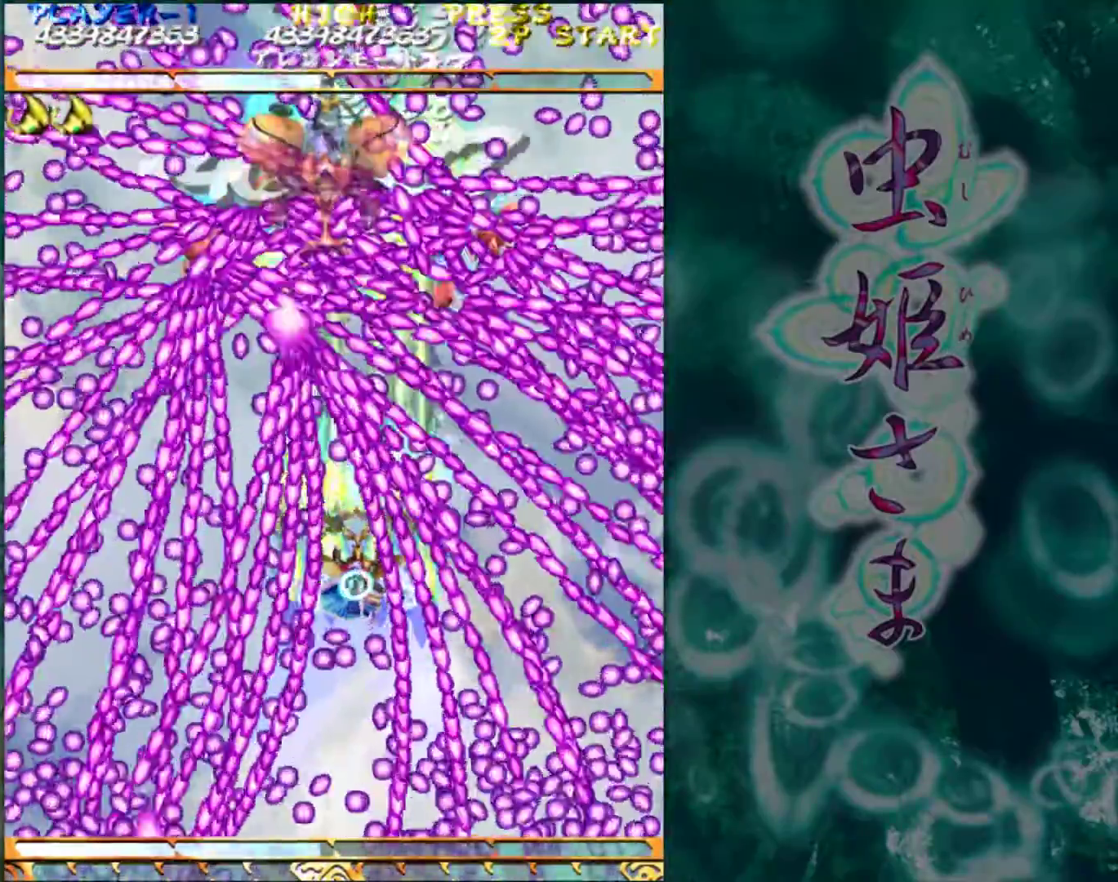
{"buttons": [], "left_stick": "center", "events": [[83, "left_stick", "center"], [383, "left_stick", "left"], [450, "left_stick", "center"]]}
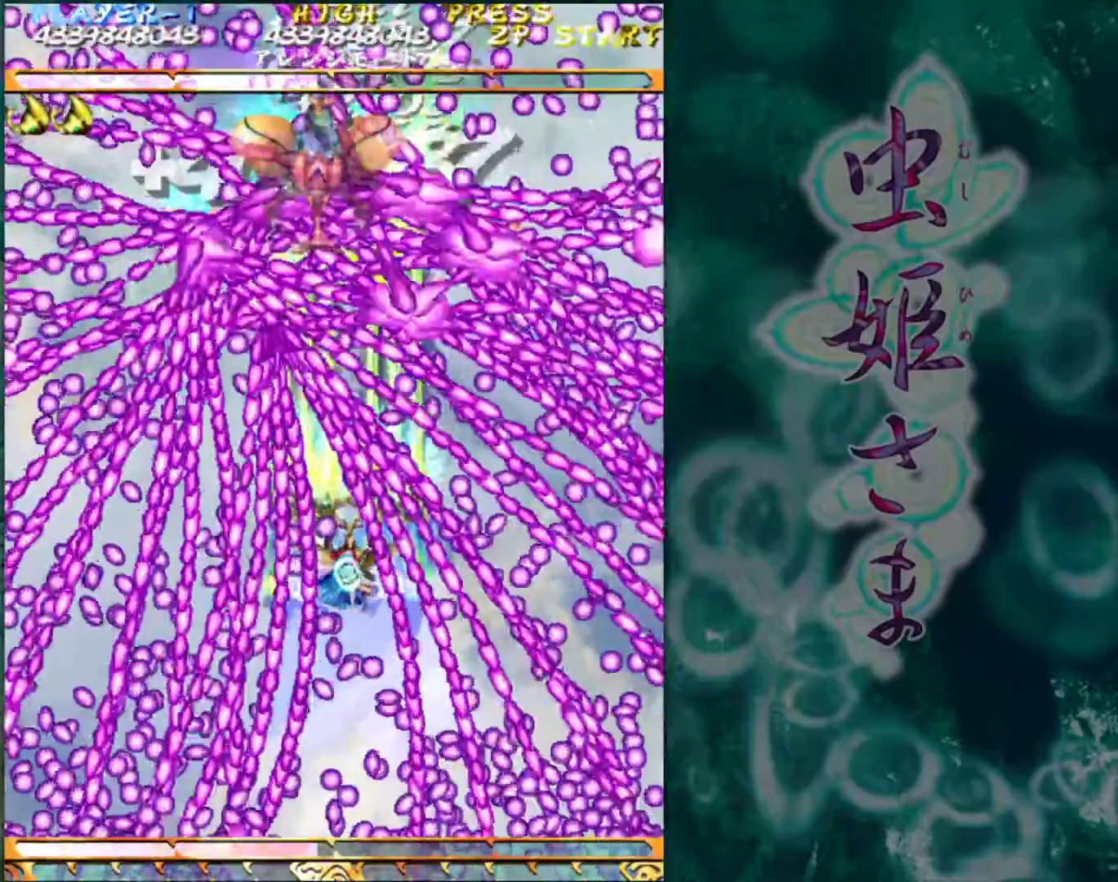
{"buttons": [], "left_stick": "center", "events": []}
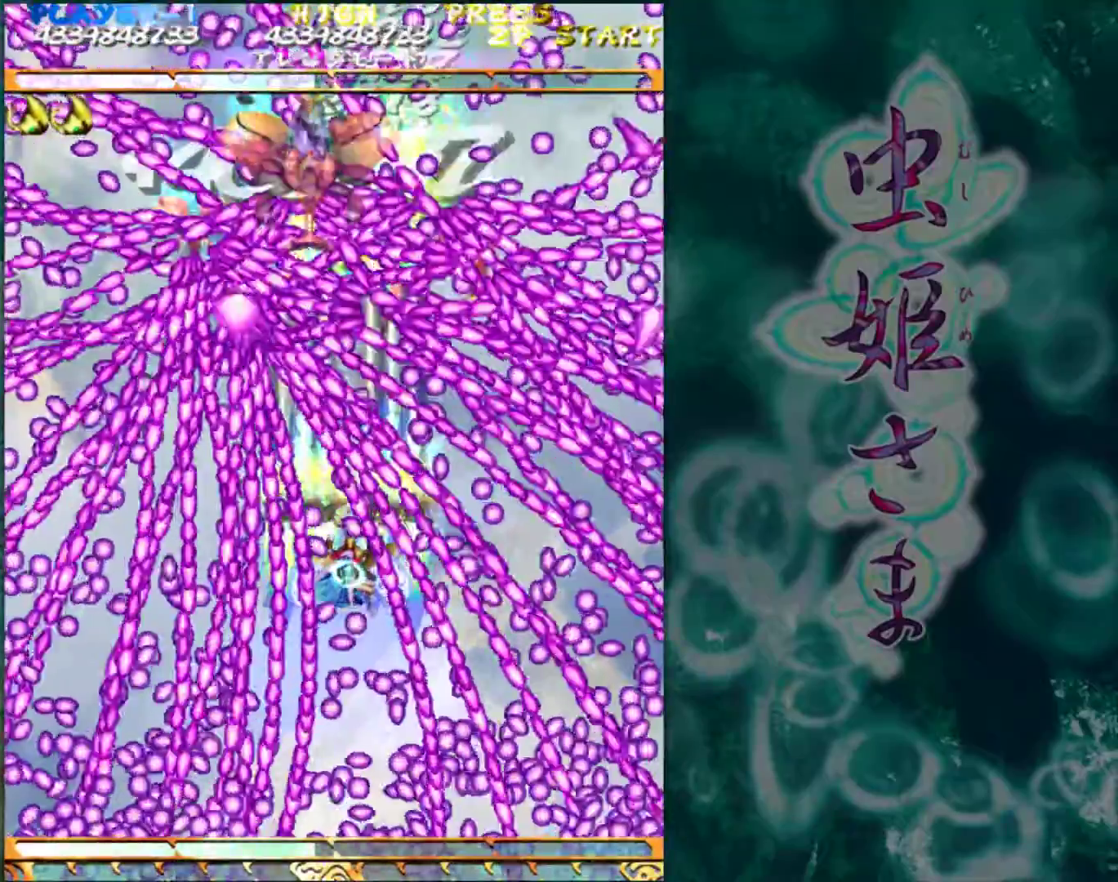
{"buttons": [], "left_stick": "center", "events": []}
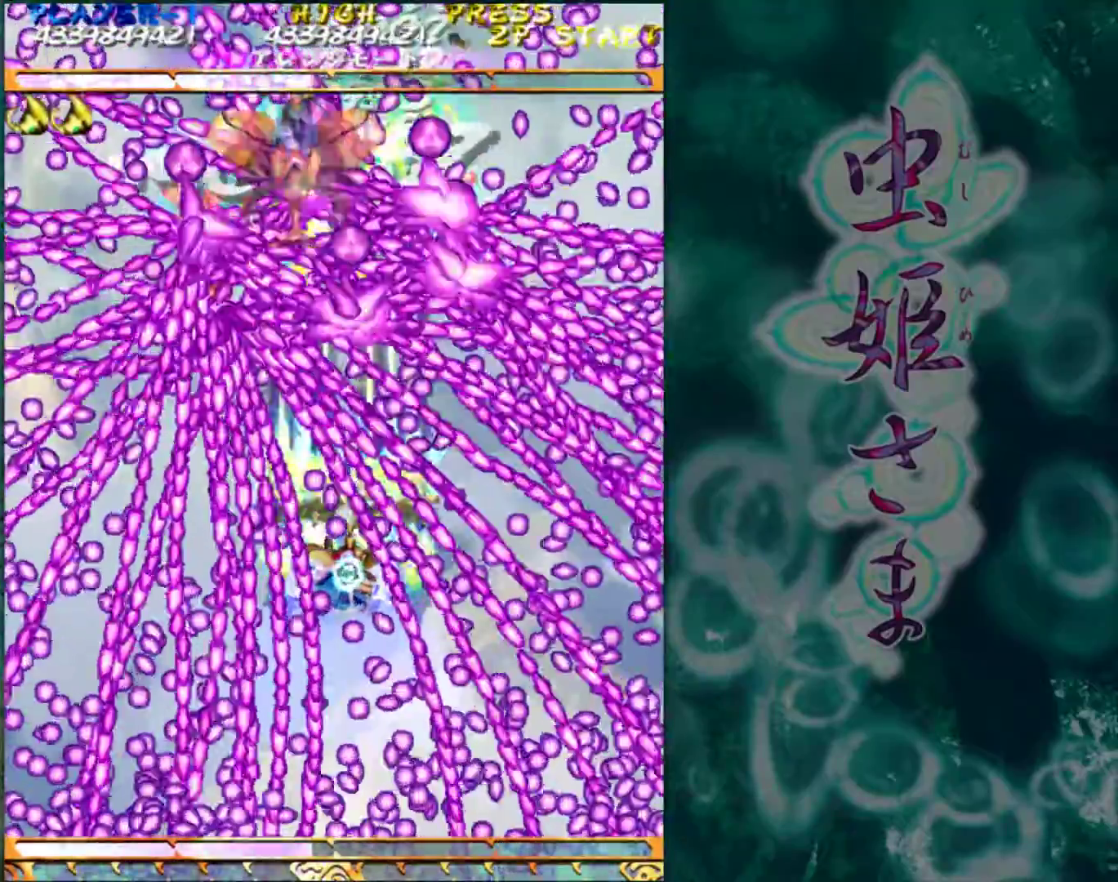
{"buttons": [], "left_stick": "center", "events": []}
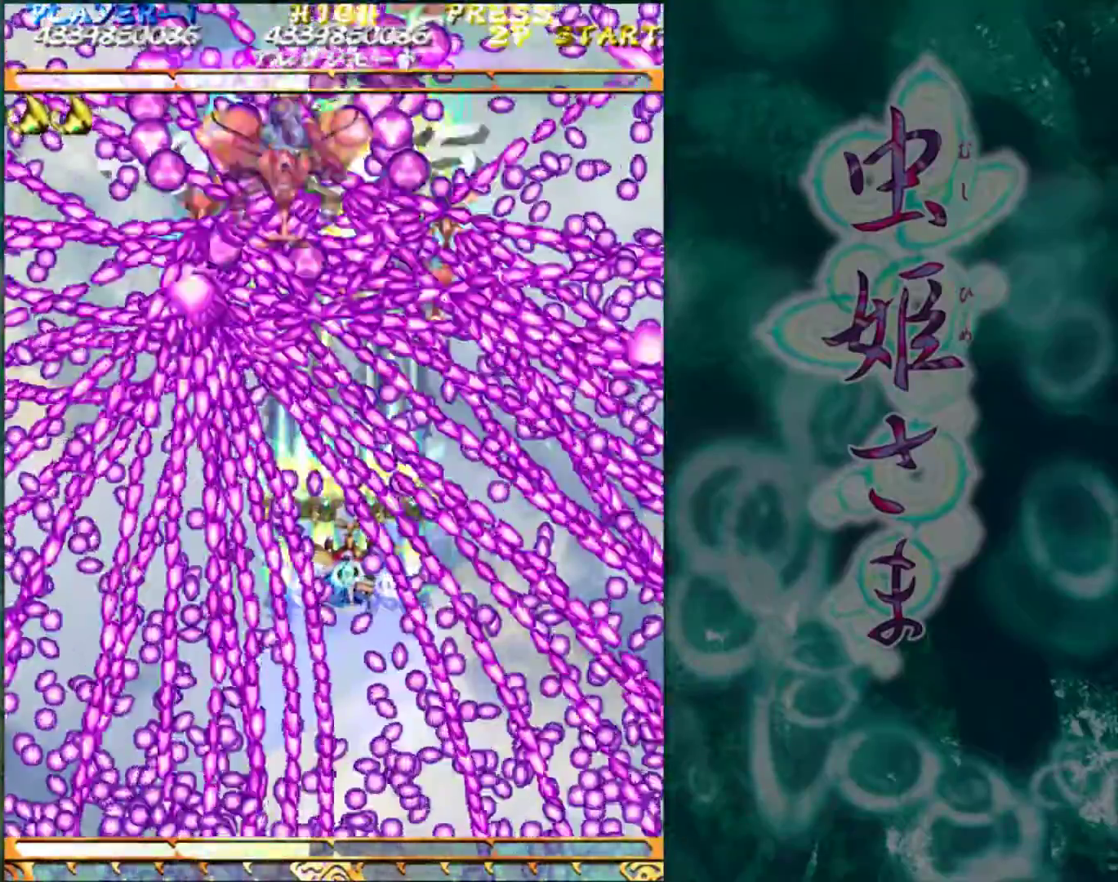
{"buttons": [], "left_stick": "center", "events": [[83, "left_stick", "down"], [250, "left_stick", "center"]]}
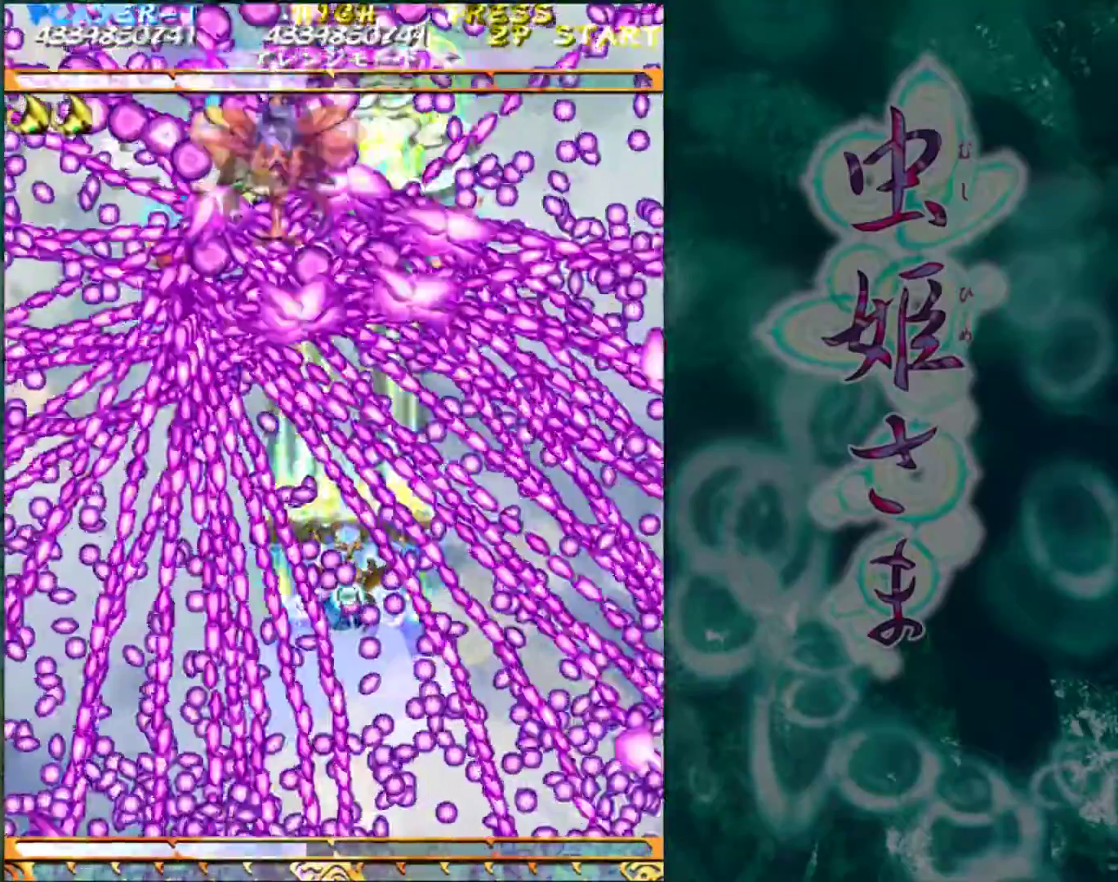
{"buttons": [], "left_stick": "center", "events": []}
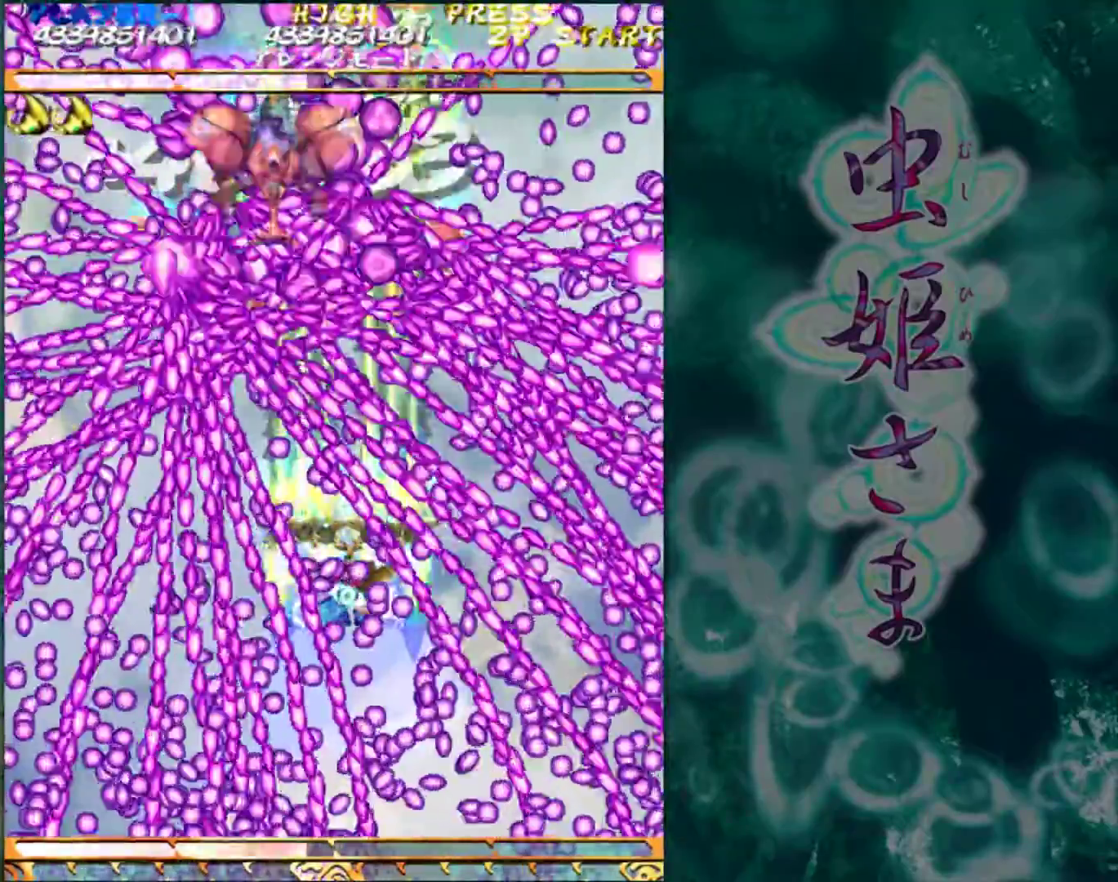
{"buttons": [], "left_stick": "center", "events": [[117, "left_stick", "down"], [183, "left_stick", "center"]]}
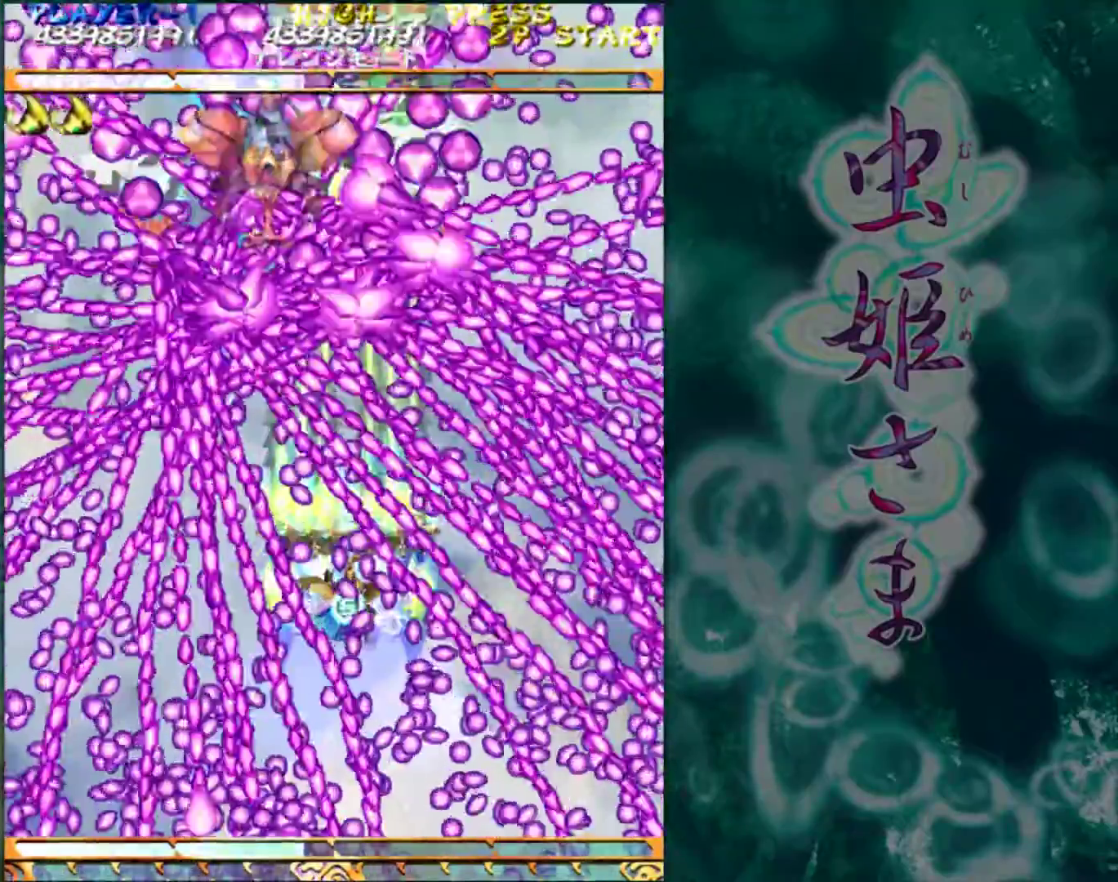
{"buttons": [], "left_stick": "center", "events": [[117, "left_stick", "left"], [183, "left_stick", "center"]]}
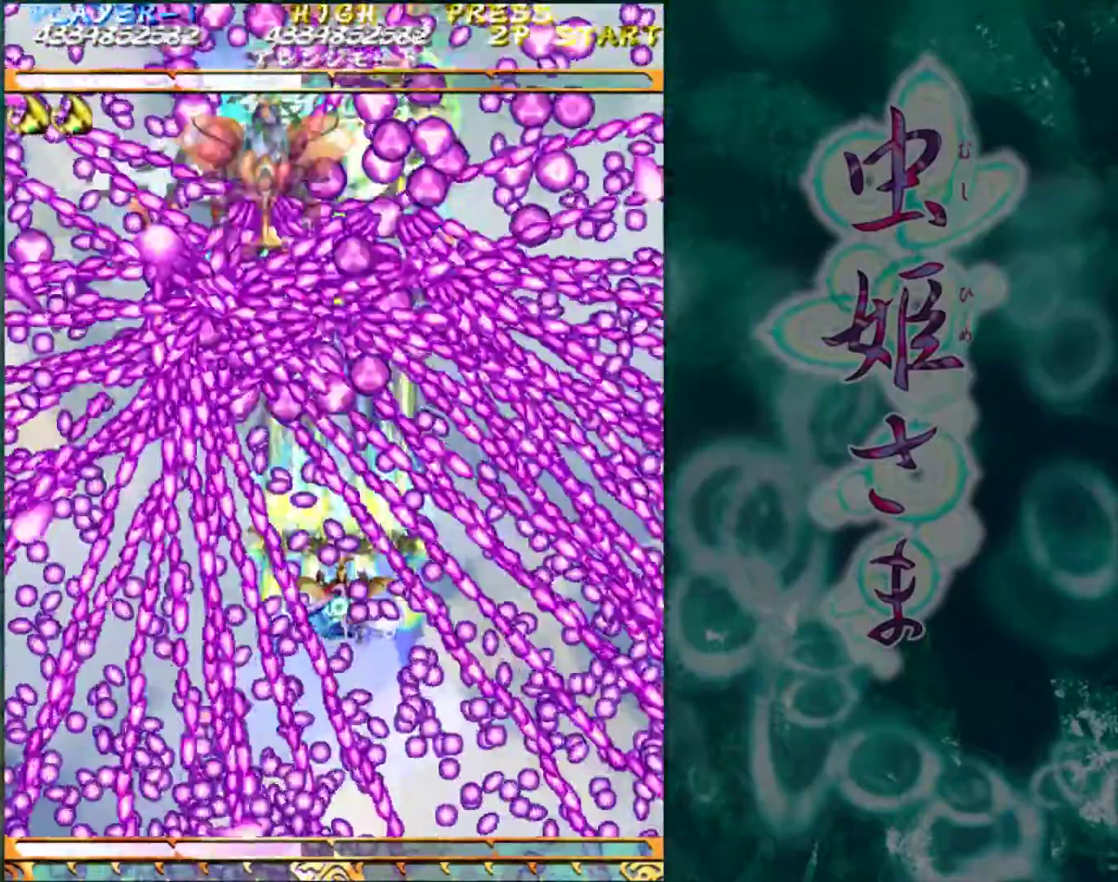
{"buttons": [], "left_stick": "center", "events": [[83, "left_stick", "up"], [183, "left_stick", "center"]]}
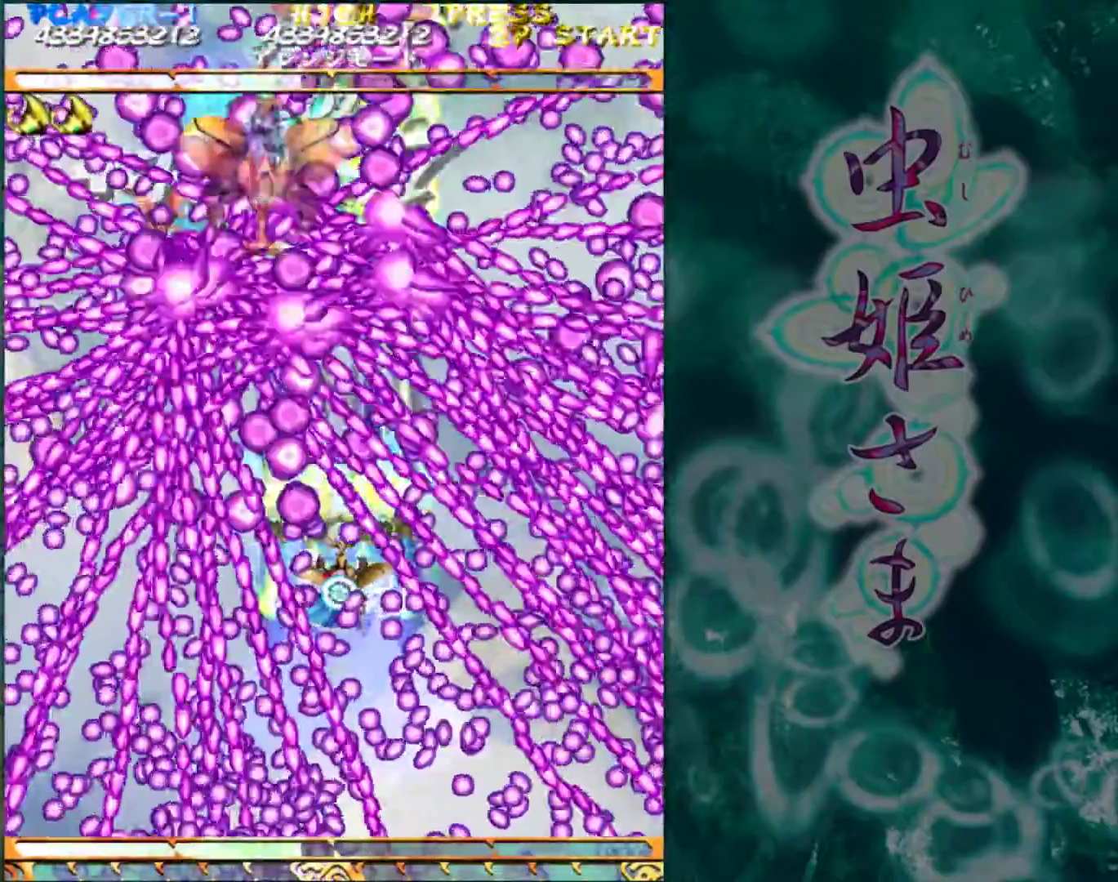
{"buttons": [], "left_stick": "center", "events": []}
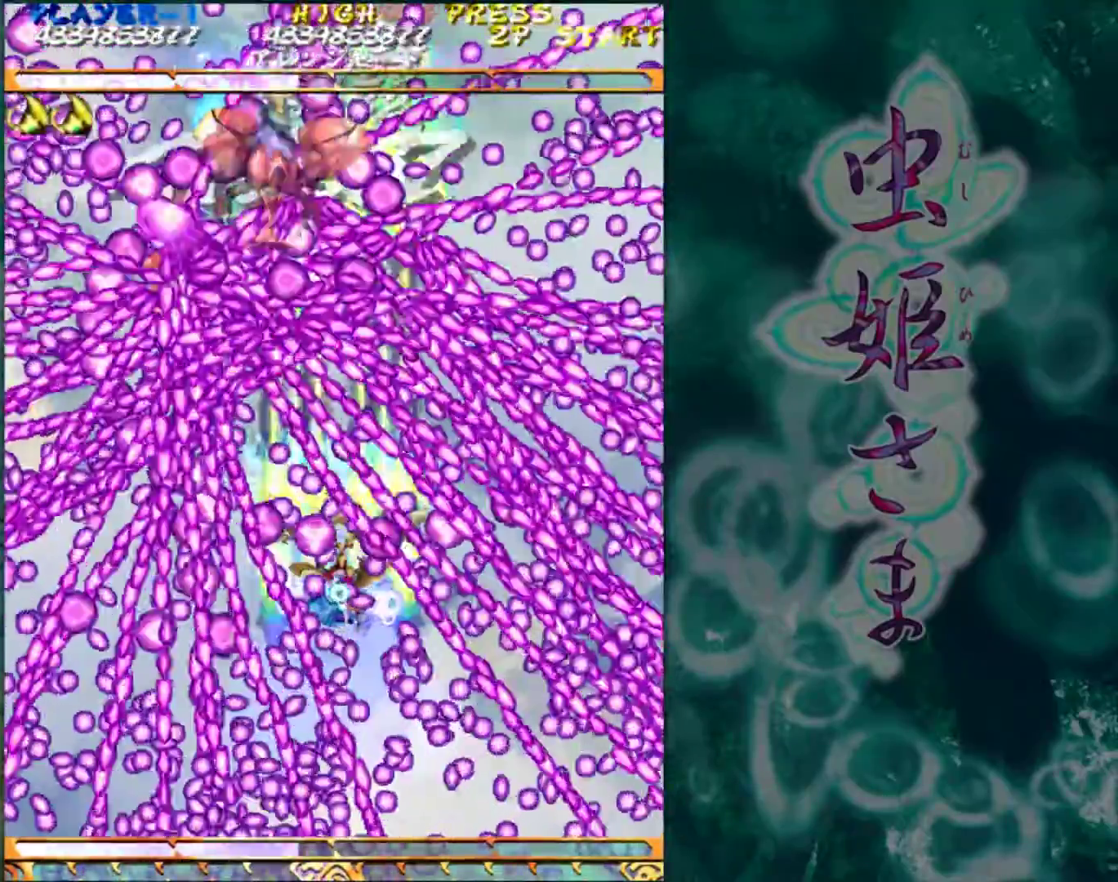
{"buttons": [], "left_stick": "center", "events": []}
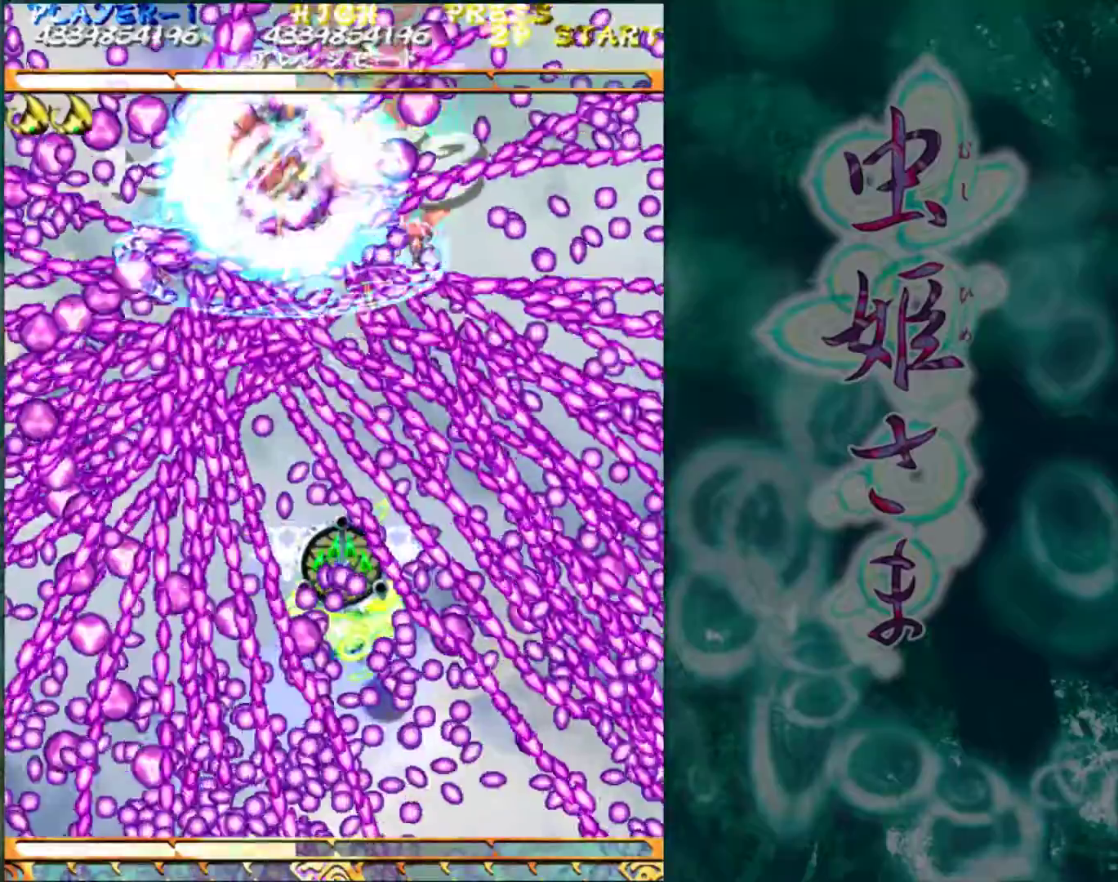
{"buttons": [], "left_stick": "center", "events": []}
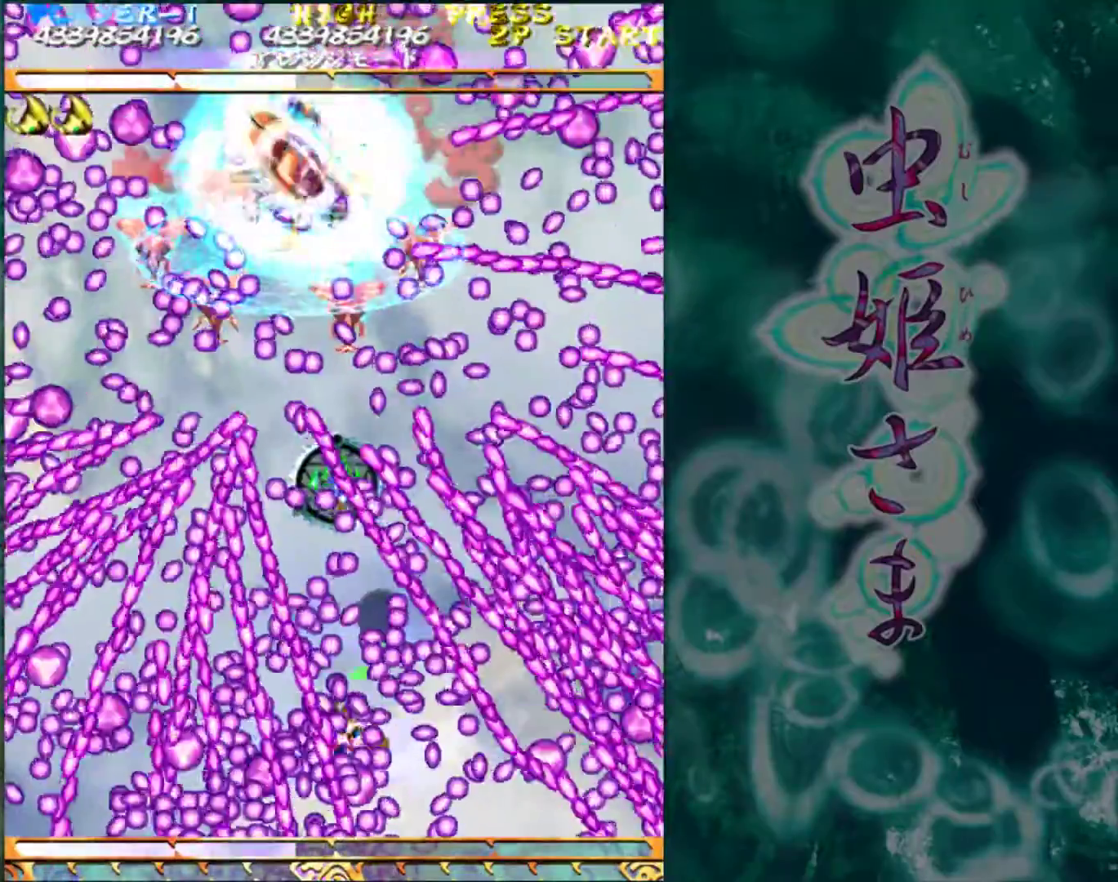
{"buttons": [], "left_stick": "center", "events": []}
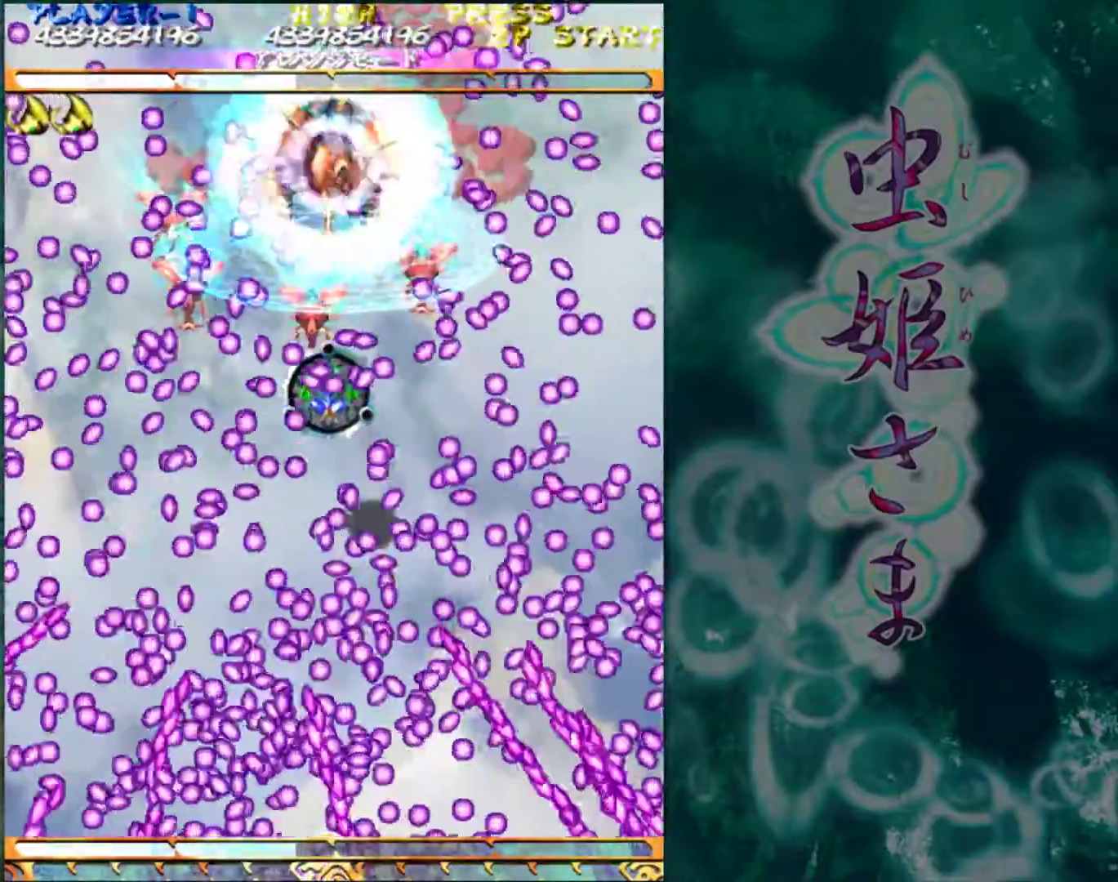
{"buttons": [], "left_stick": "up", "events": [[267, "left_stick", "up"]]}
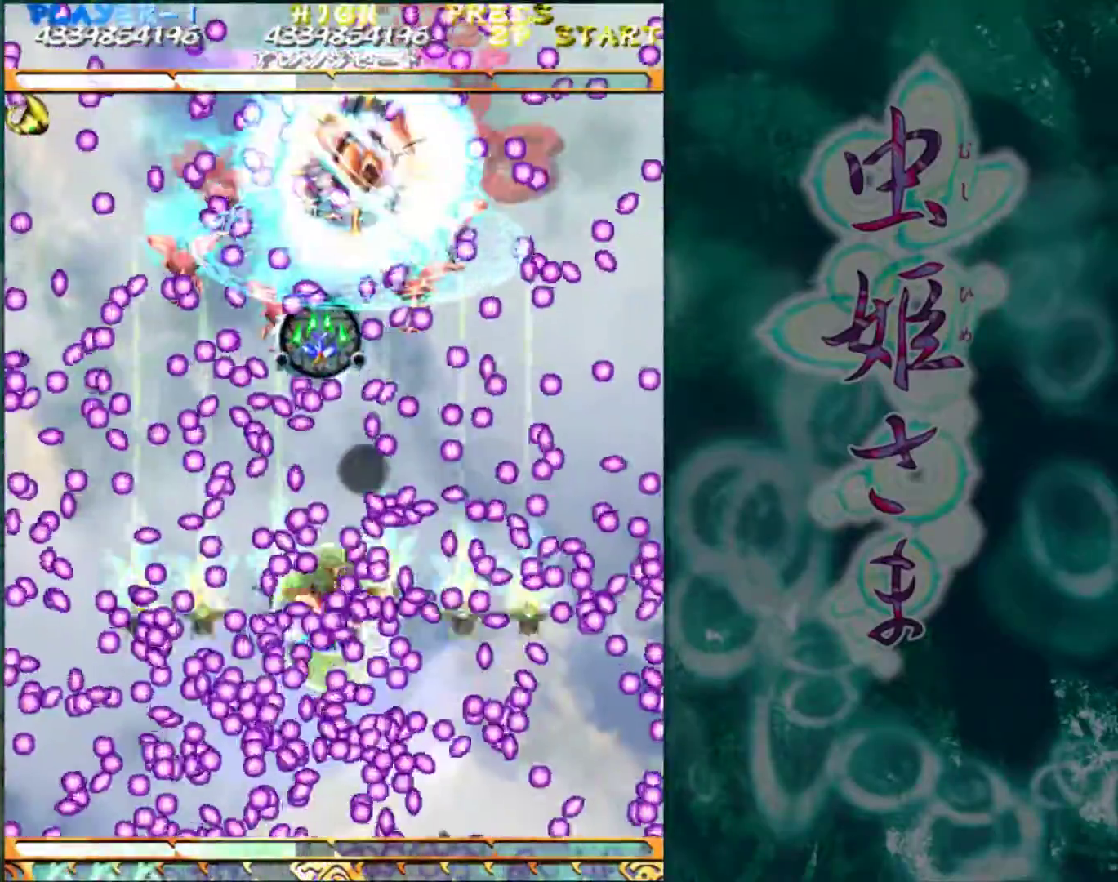
{"buttons": [], "left_stick": "up", "events": []}
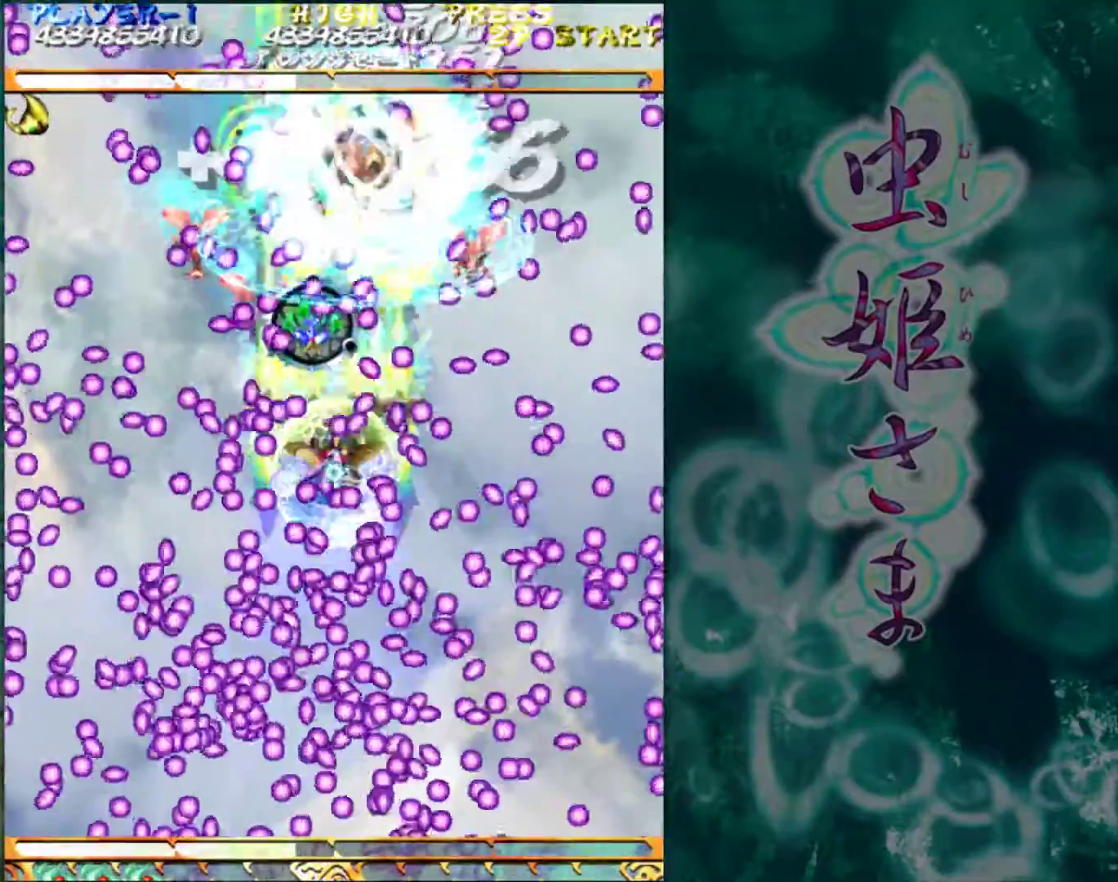
{"buttons": [], "left_stick": "down", "events": [[367, "left_stick", "right"], [467, "left_stick", "down"]]}
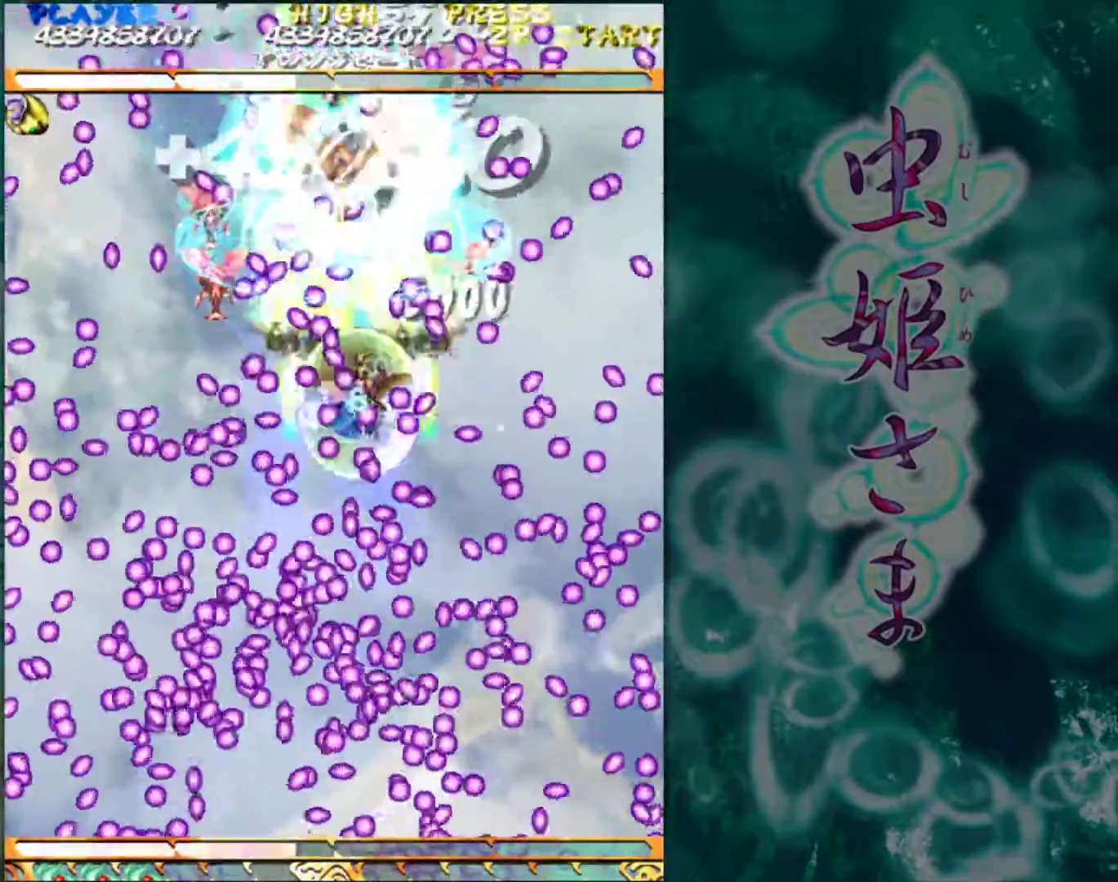
{"buttons": [], "left_stick": "down", "events": []}
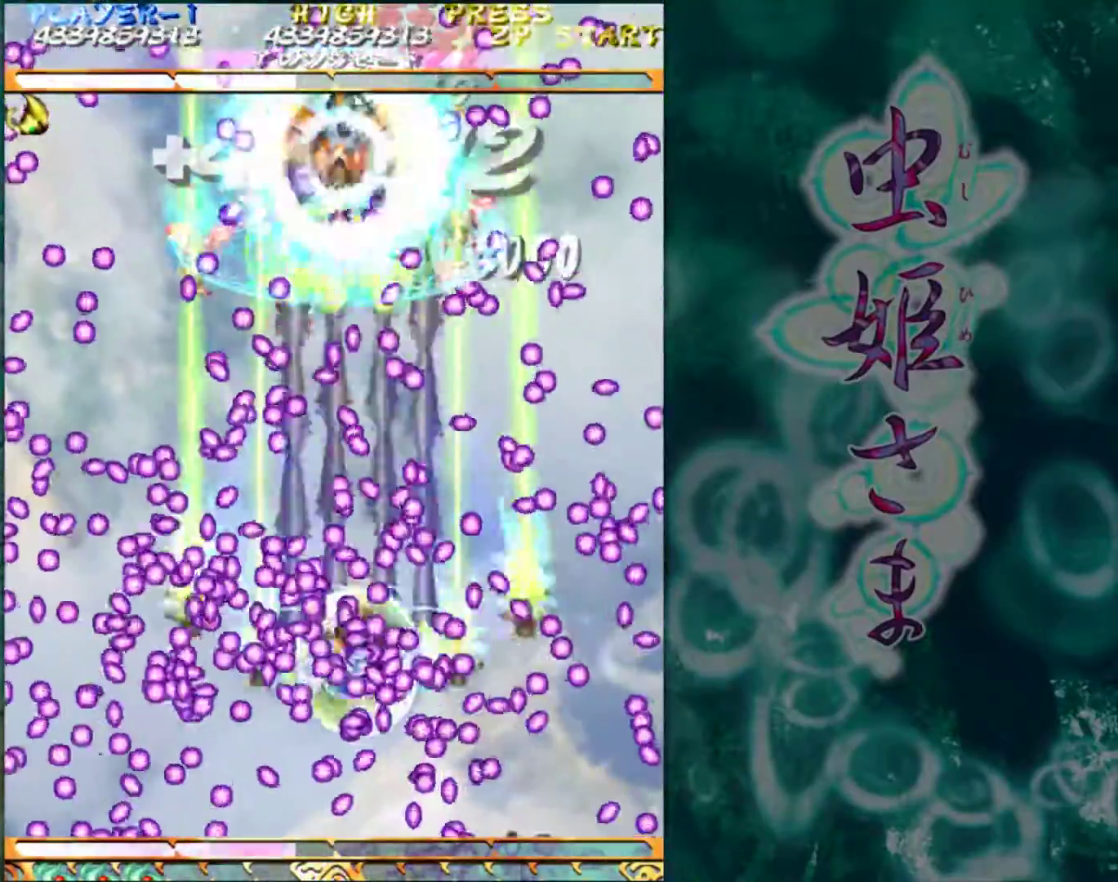
{"buttons": [], "left_stick": "down", "events": []}
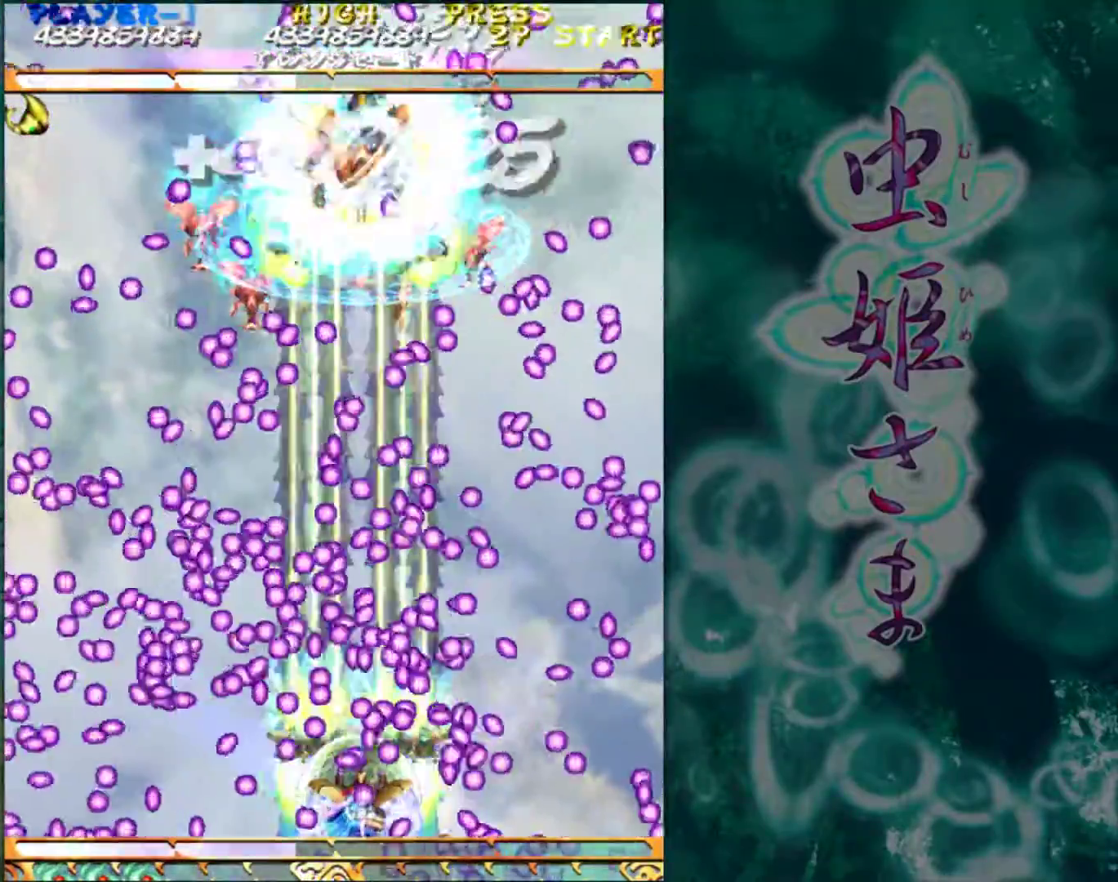
{"buttons": [], "left_stick": "center", "events": [[67, "left_stick", "center"]]}
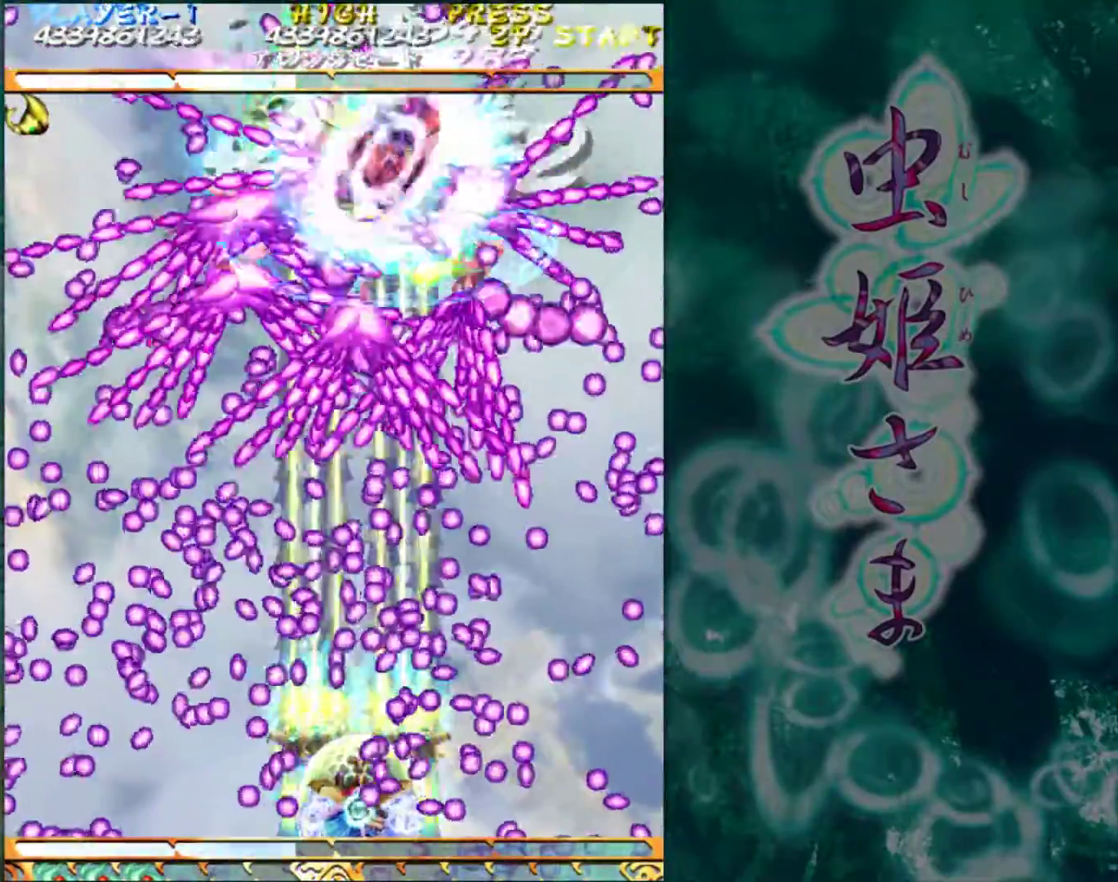
{"buttons": [], "left_stick": "center", "events": [[50, "left_stick", "left"], [100, "left_stick", "center"]]}
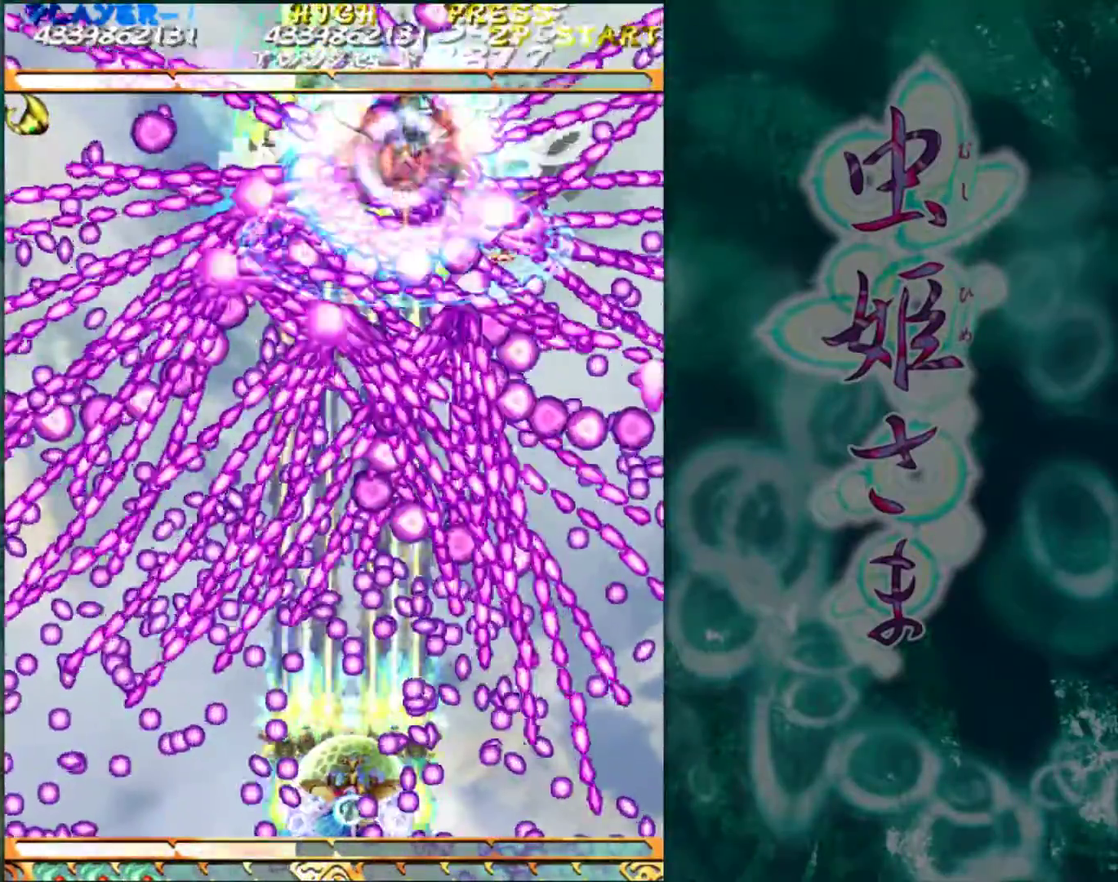
{"buttons": [], "left_stick": "center", "events": []}
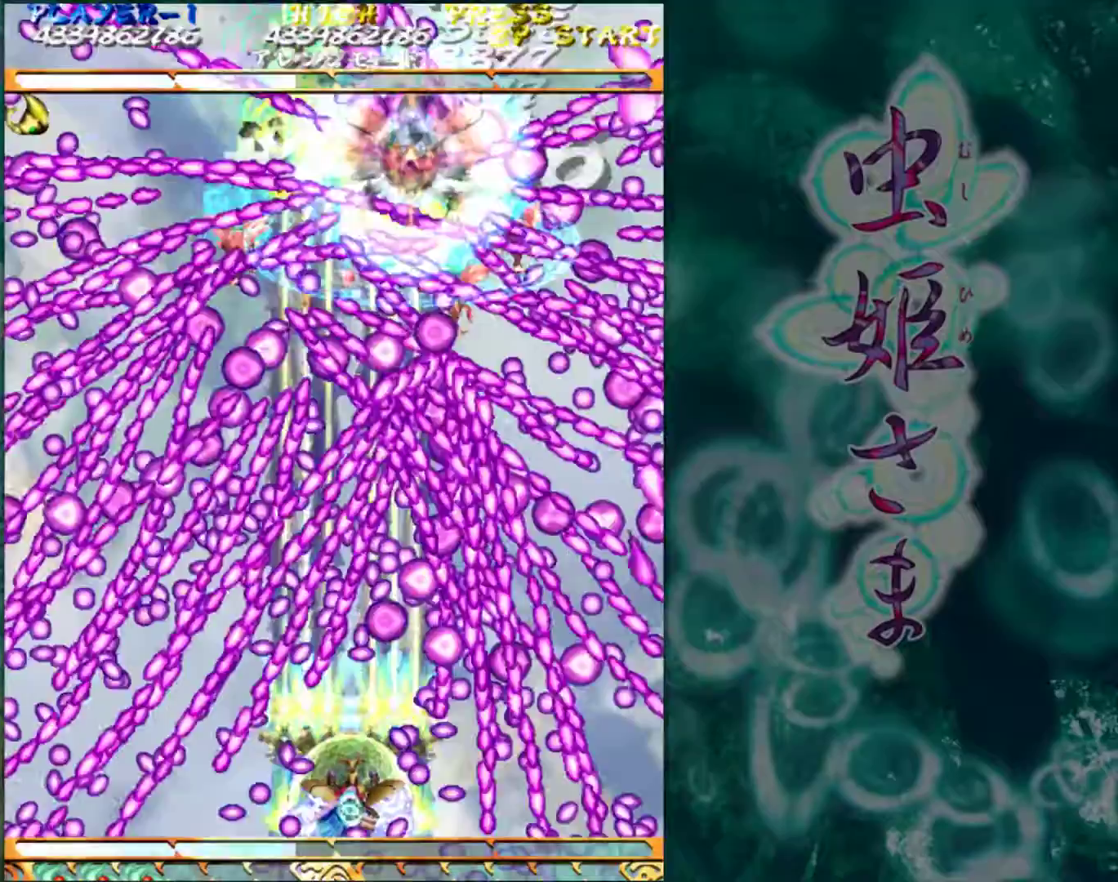
{"buttons": [], "left_stick": "center", "events": []}
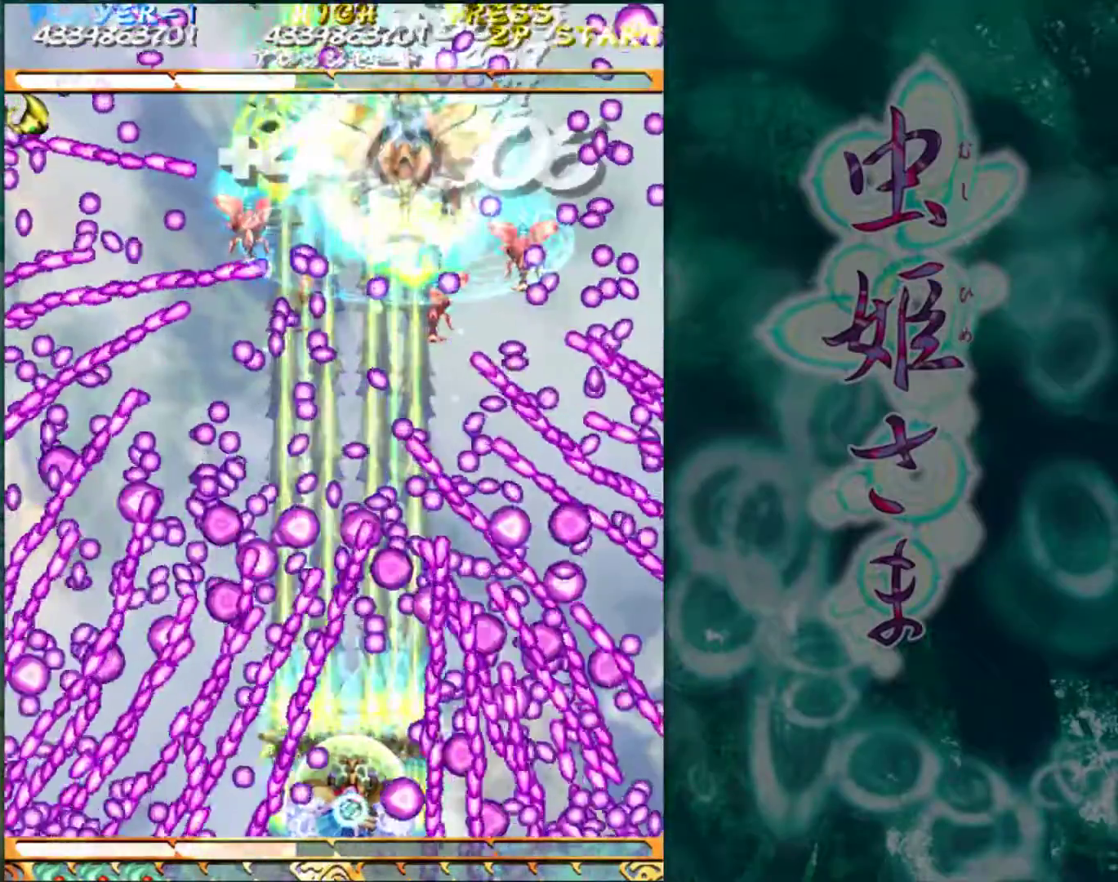
{"buttons": [], "left_stick": "right", "events": [[500, "left_stick", "right"]]}